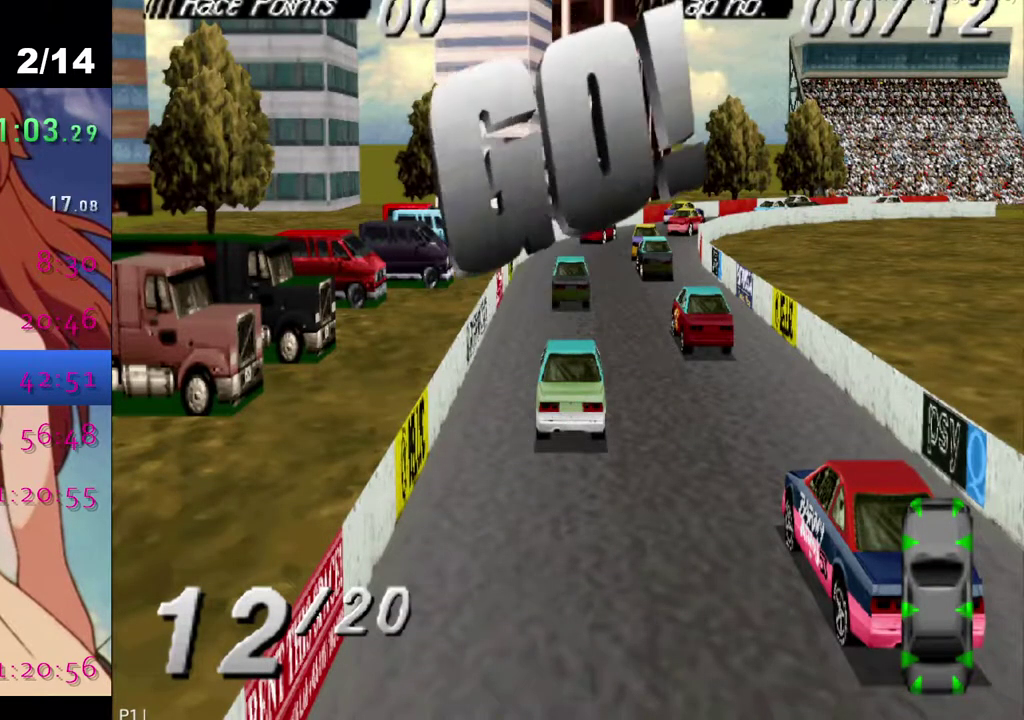
Gameplay with a controller (PlayStation layout); each line is a JSON object with the inputs held at the frame after it. "events" lists button and stick changes between this image and that frame as [ms after this image, input, new state], when the widget could be followed in between.
{"buttons": ["START"], "left_stick": "center", "right_stick": "center", "events": [[350, "START", "down"]]}
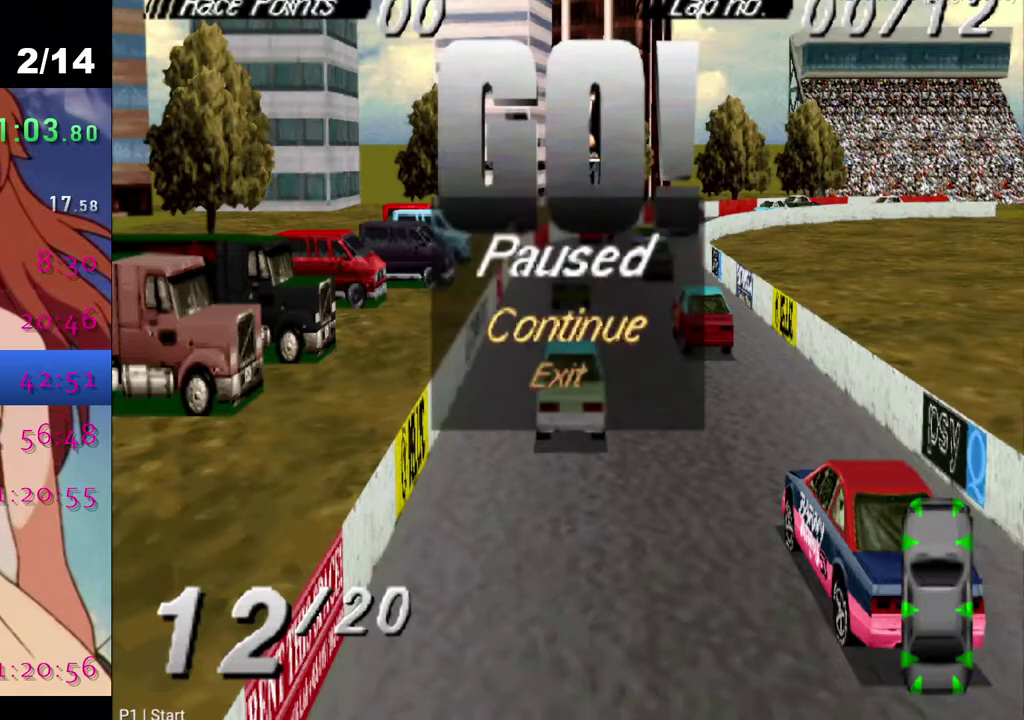
{"buttons": ["CROSS"], "left_stick": "center", "right_stick": "center", "events": [[50, "START", "up"], [83, "DPAD_DOWN", "down"], [200, "DPAD_DOWN", "up"], [217, "CROSS", "down"]]}
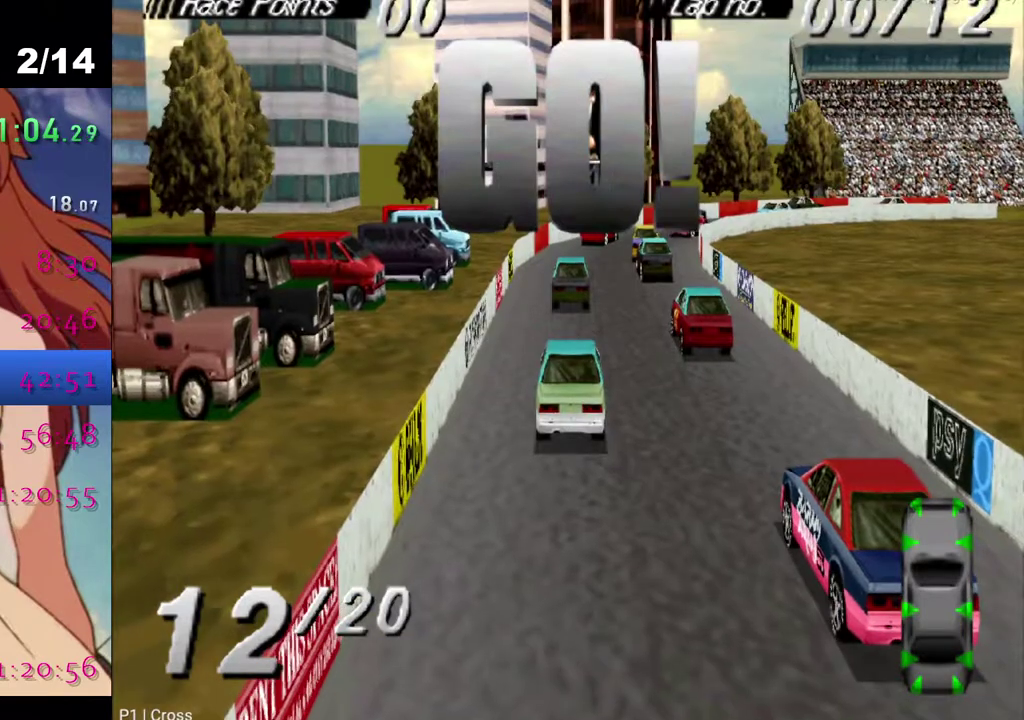
{"buttons": ["CROSS"], "left_stick": "center", "right_stick": "center", "events": [[383, "DPAD_RIGHT", "down"], [500, "DPAD_RIGHT", "up"]]}
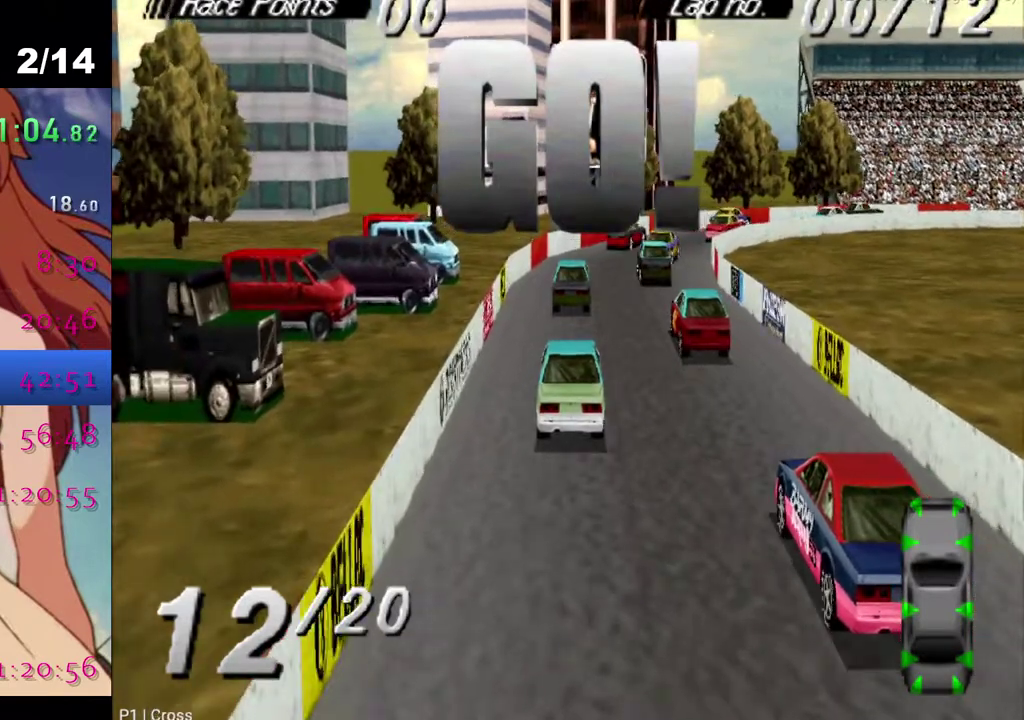
{"buttons": ["CROSS", "DPAD_RIGHT"], "left_stick": "center", "right_stick": "center", "events": [[417, "DPAD_RIGHT", "down"]]}
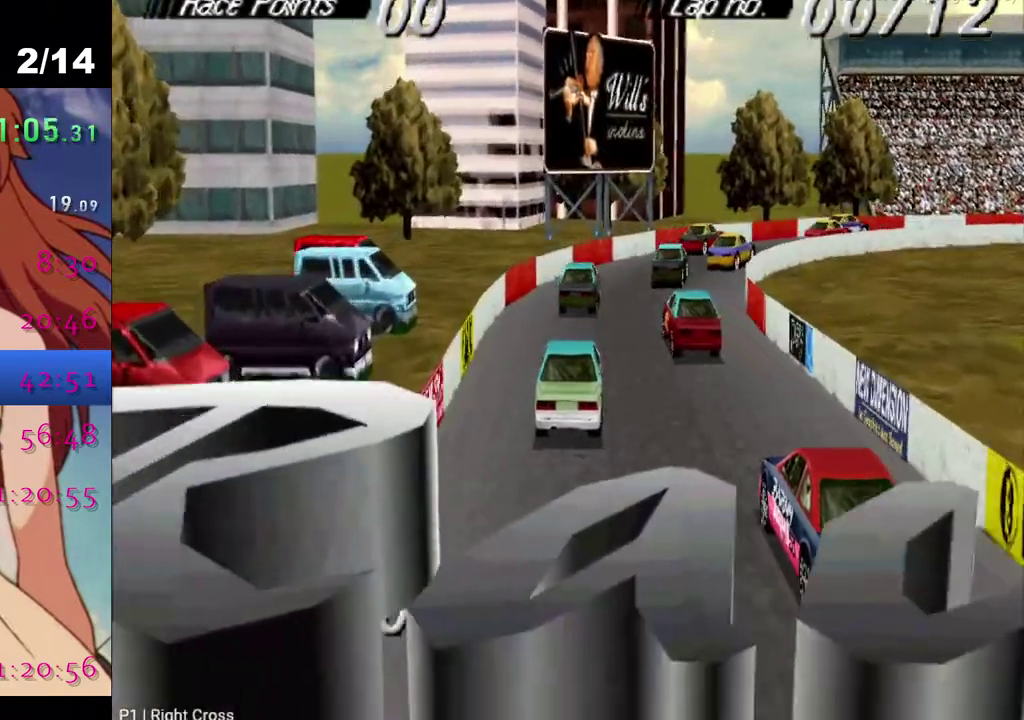
{"buttons": ["CROSS", "DPAD_RIGHT"], "left_stick": "center", "right_stick": "center", "events": [[183, "DPAD_RIGHT", "up"], [350, "DPAD_RIGHT", "down"]]}
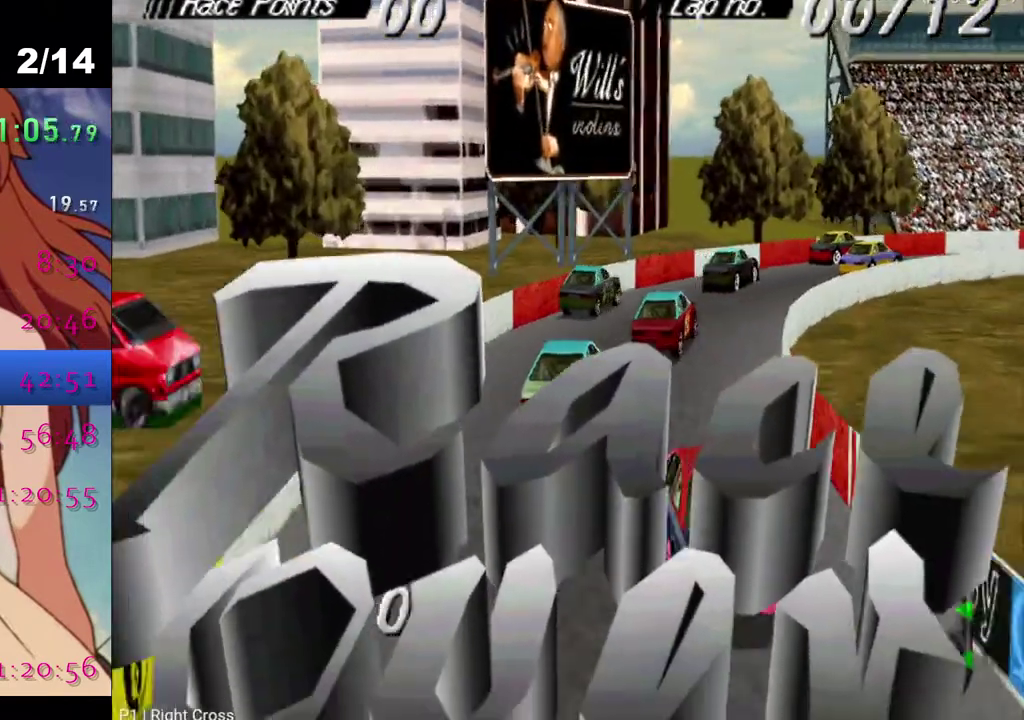
{"buttons": ["CROSS", "DPAD_RIGHT"], "left_stick": "center", "right_stick": "center", "events": []}
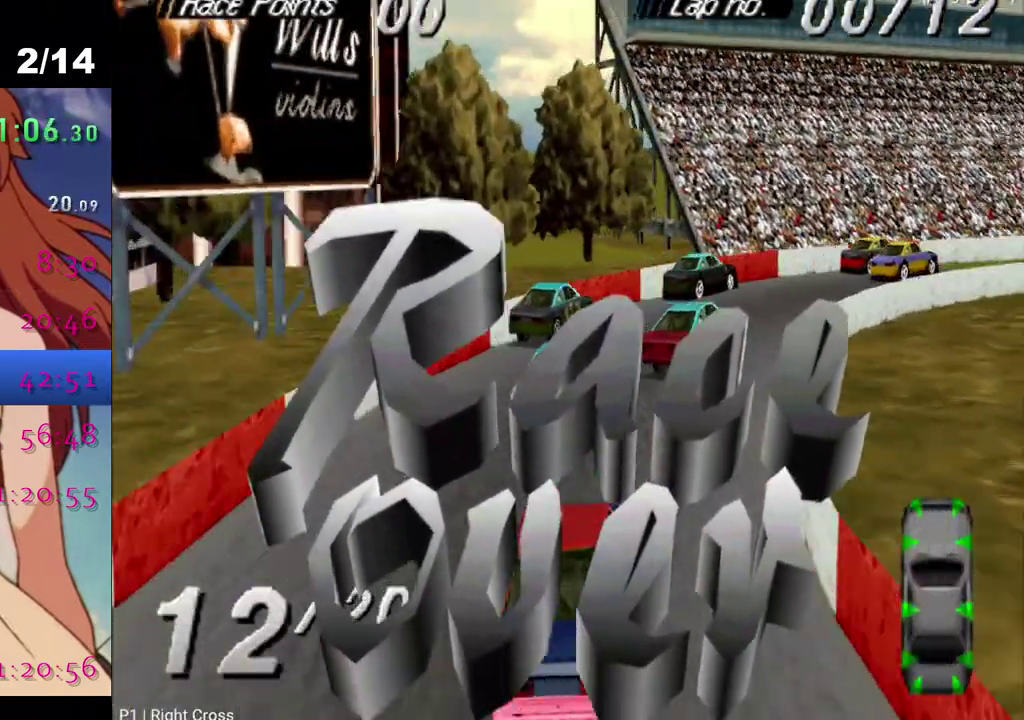
{"buttons": ["CROSS", "DPAD_RIGHT"], "left_stick": "center", "right_stick": "center", "events": []}
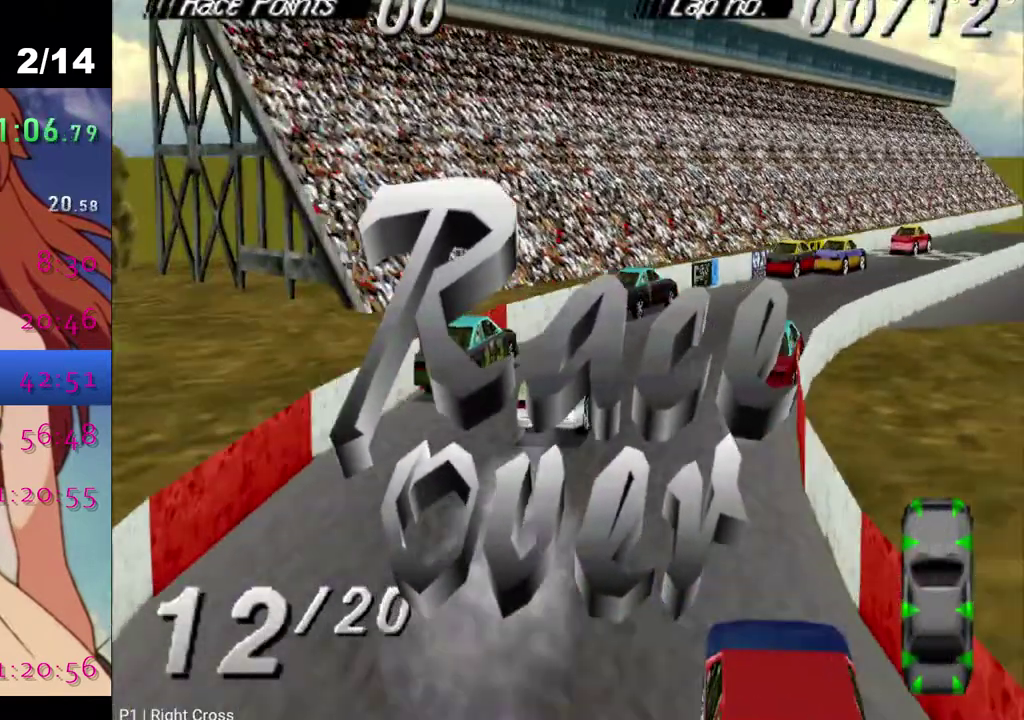
{"buttons": ["CROSS"], "left_stick": "center", "right_stick": "center", "events": [[83, "DPAD_RIGHT", "up"]]}
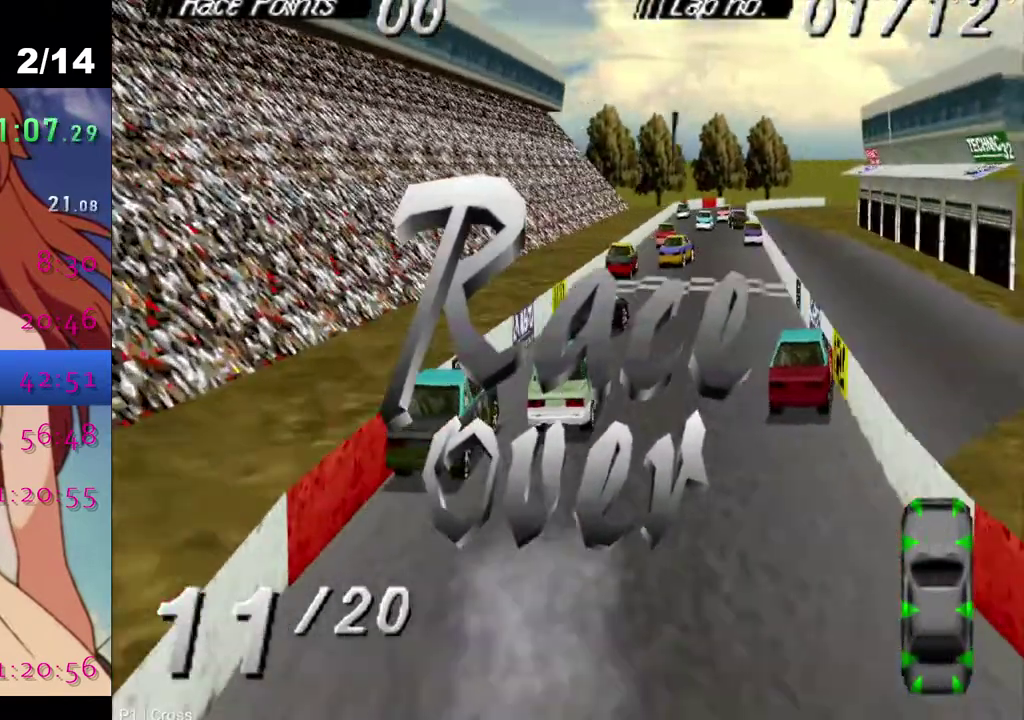
{"buttons": ["CROSS"], "left_stick": "center", "right_stick": "center", "events": []}
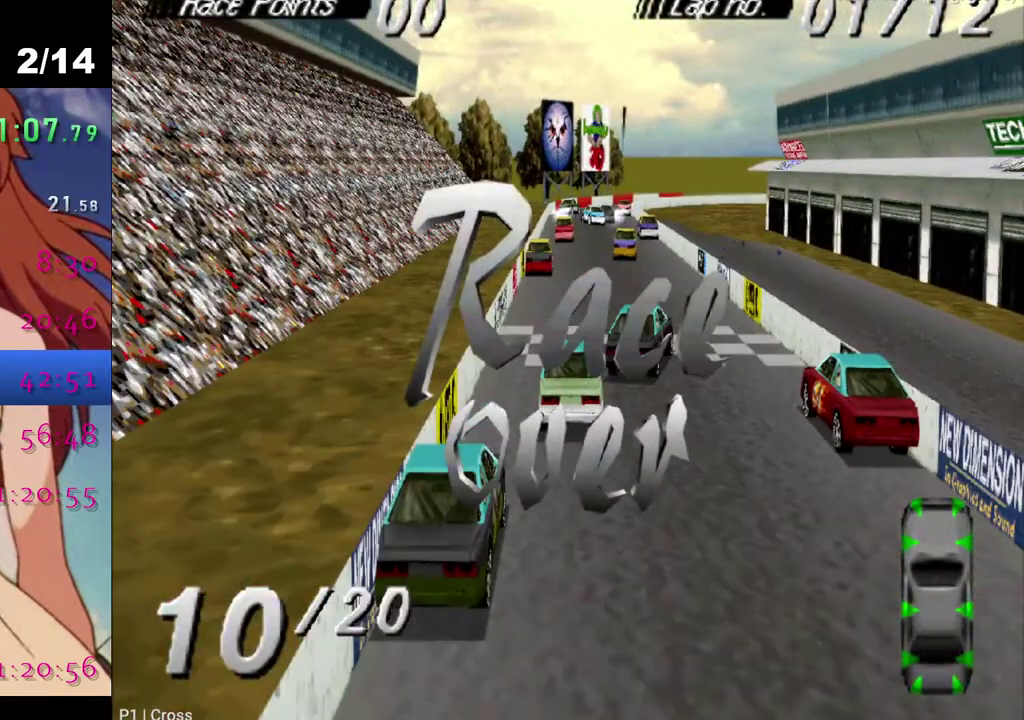
{"buttons": [], "left_stick": "center", "right_stick": "center", "events": [[350, "CROSS", "up"]]}